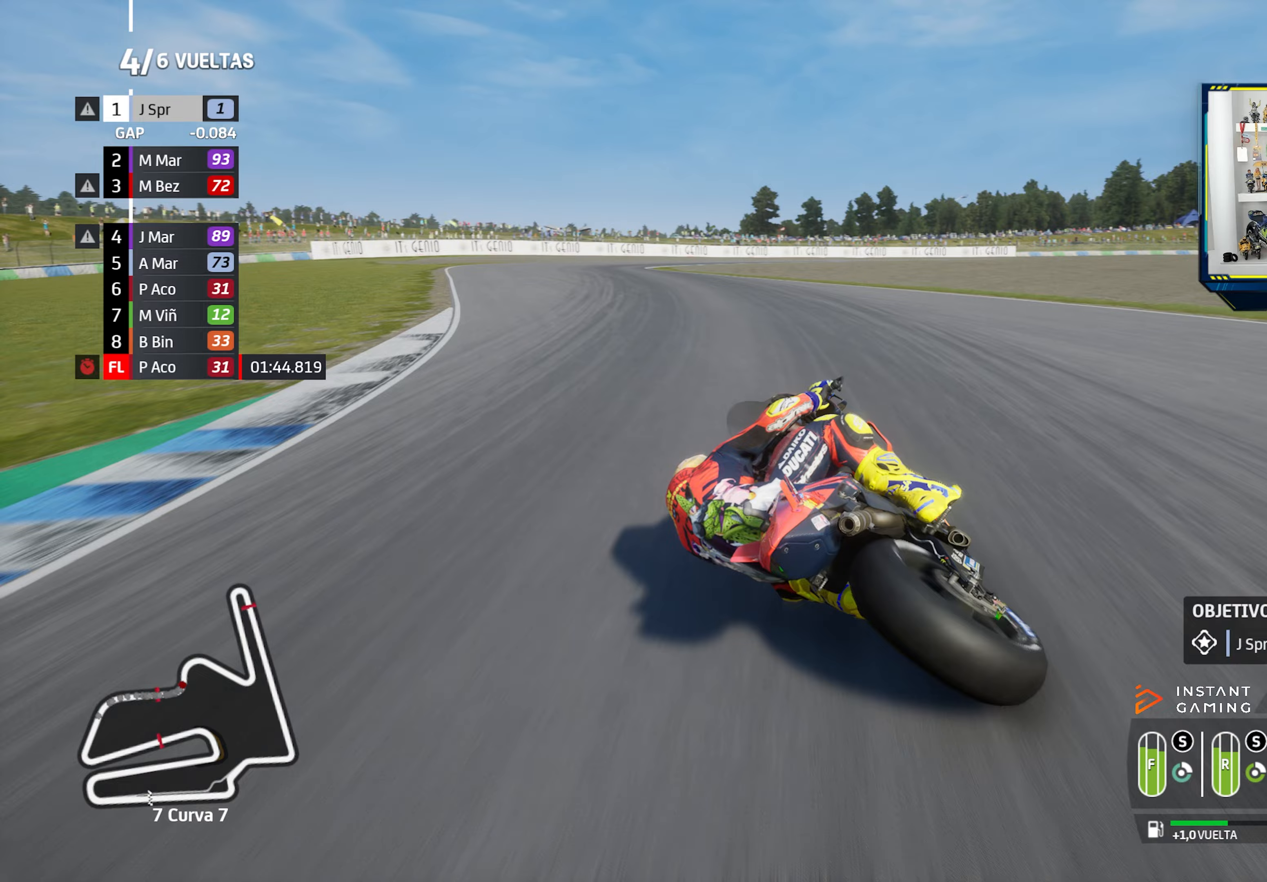
Gameplay with a controller (PlayStation layout); each line is a JSON object with the inputs held at the frame after it (dt_ms = milliseconds from this image to that frame). "events" lists button and stick changes between this image and that frame as [ms after this image, input, new state], when the widget could be followed in between.
{"dt_ms": 100, "buttons": ["R2"], "left_stick": "left", "right_stick": "center", "events": []}
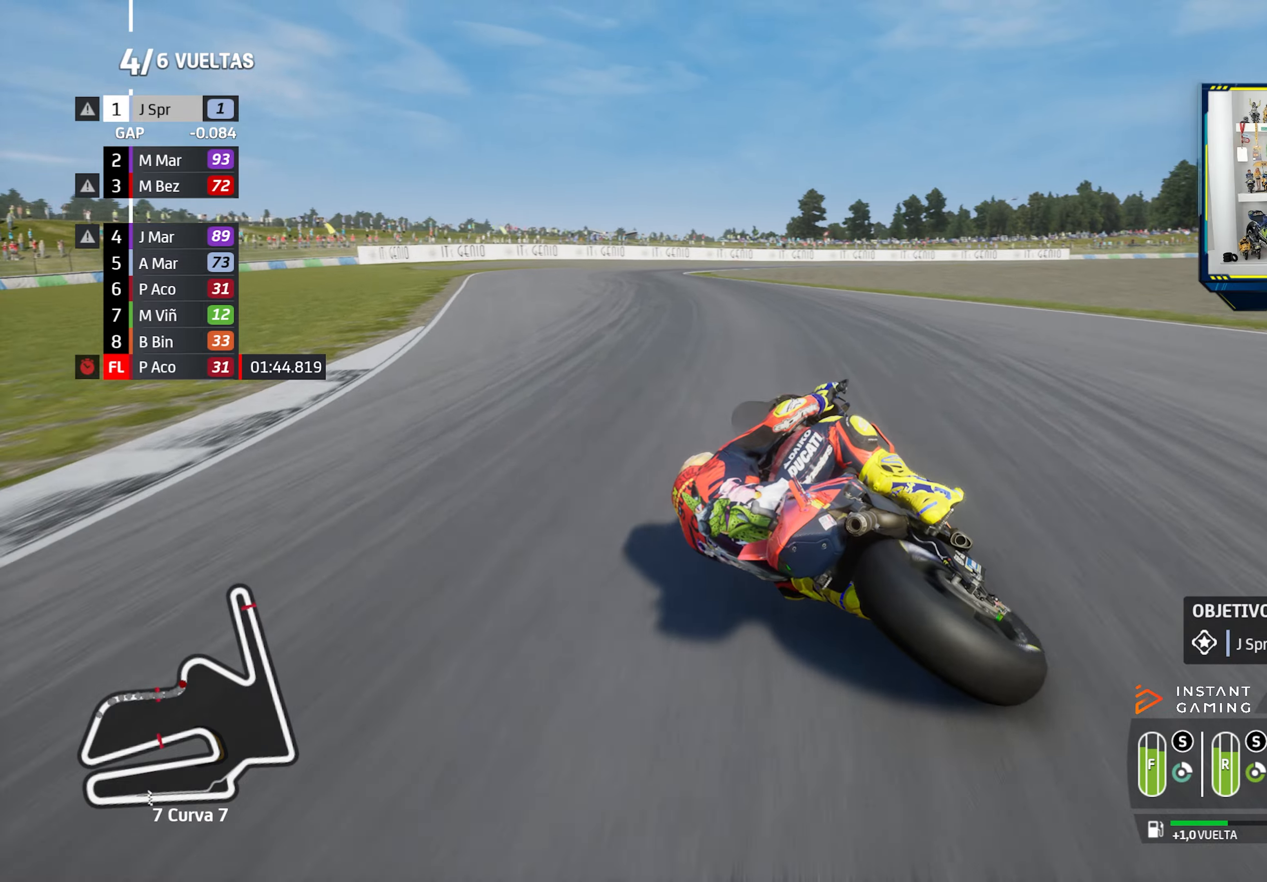
{"dt_ms": 501, "buttons": ["R2", "R3"], "left_stick": "right", "right_stick": "center", "events": [[134, "left_stick", "center"], [184, "left_stick", "right"], [334, "R2", "up"], [384, "R3", "down"], [434, "R2", "down"]]}
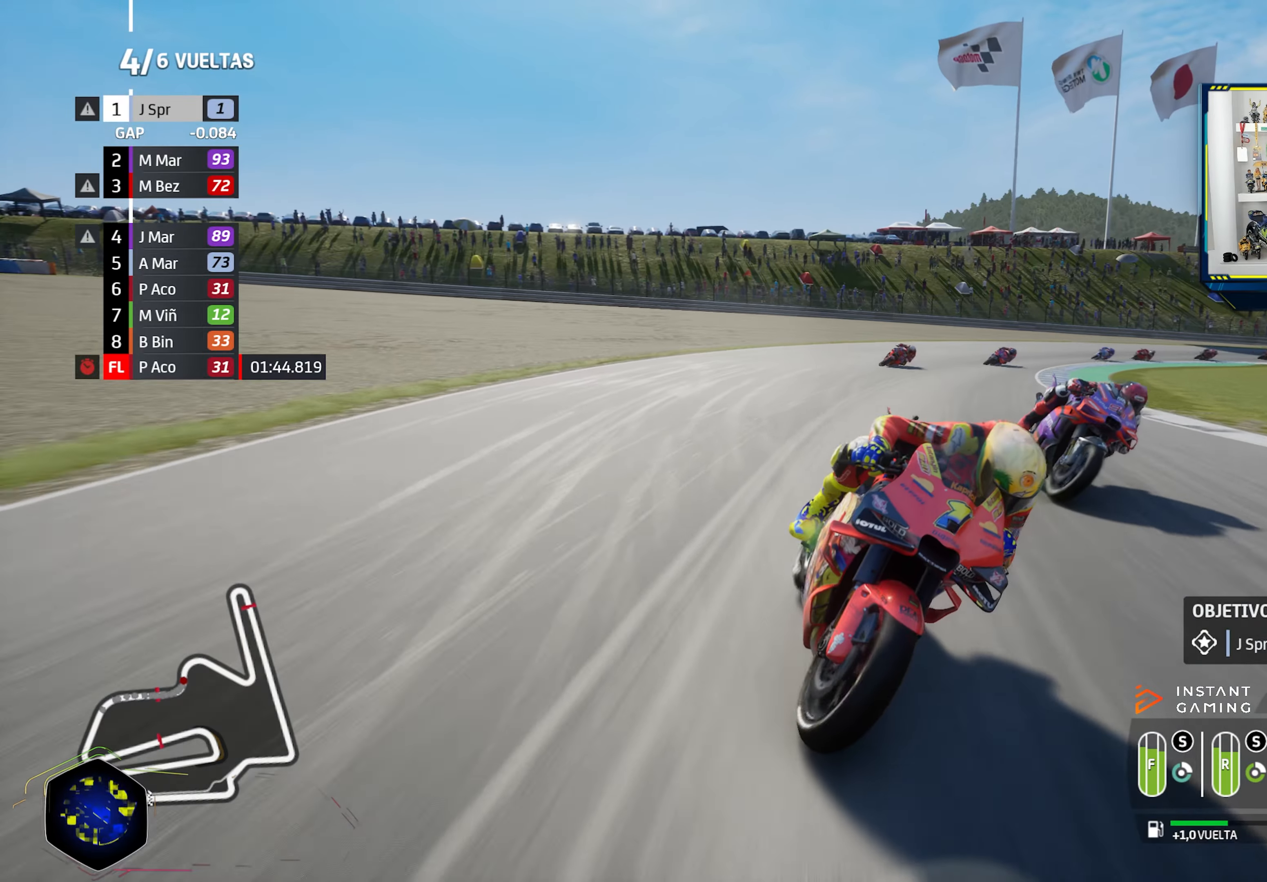
{"dt_ms": 500, "buttons": ["R2"], "left_stick": "right", "right_stick": "center", "events": [[166, "R3", "up"]]}
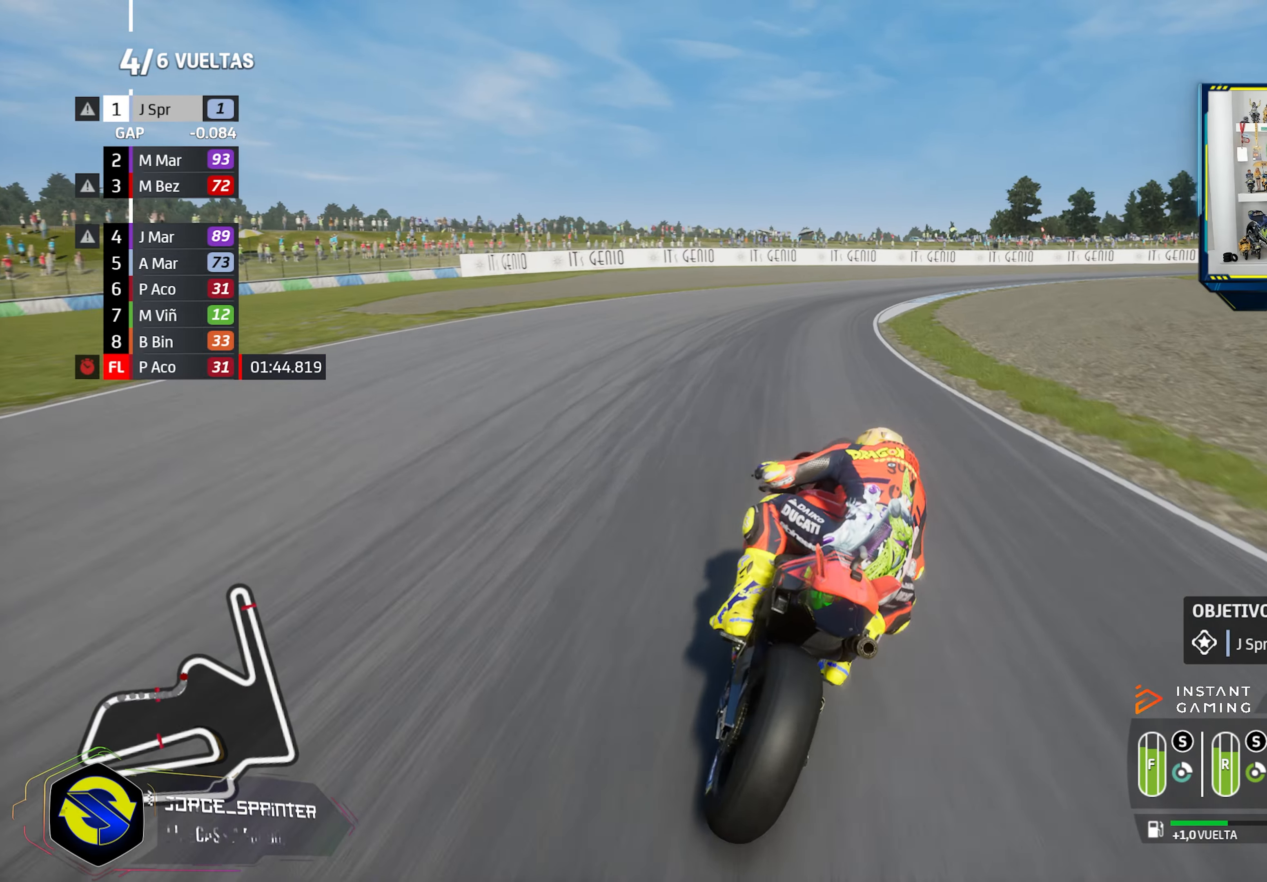
{"dt_ms": 501, "buttons": [], "left_stick": "right", "right_stick": "center", "events": [[267, "R2", "up"]]}
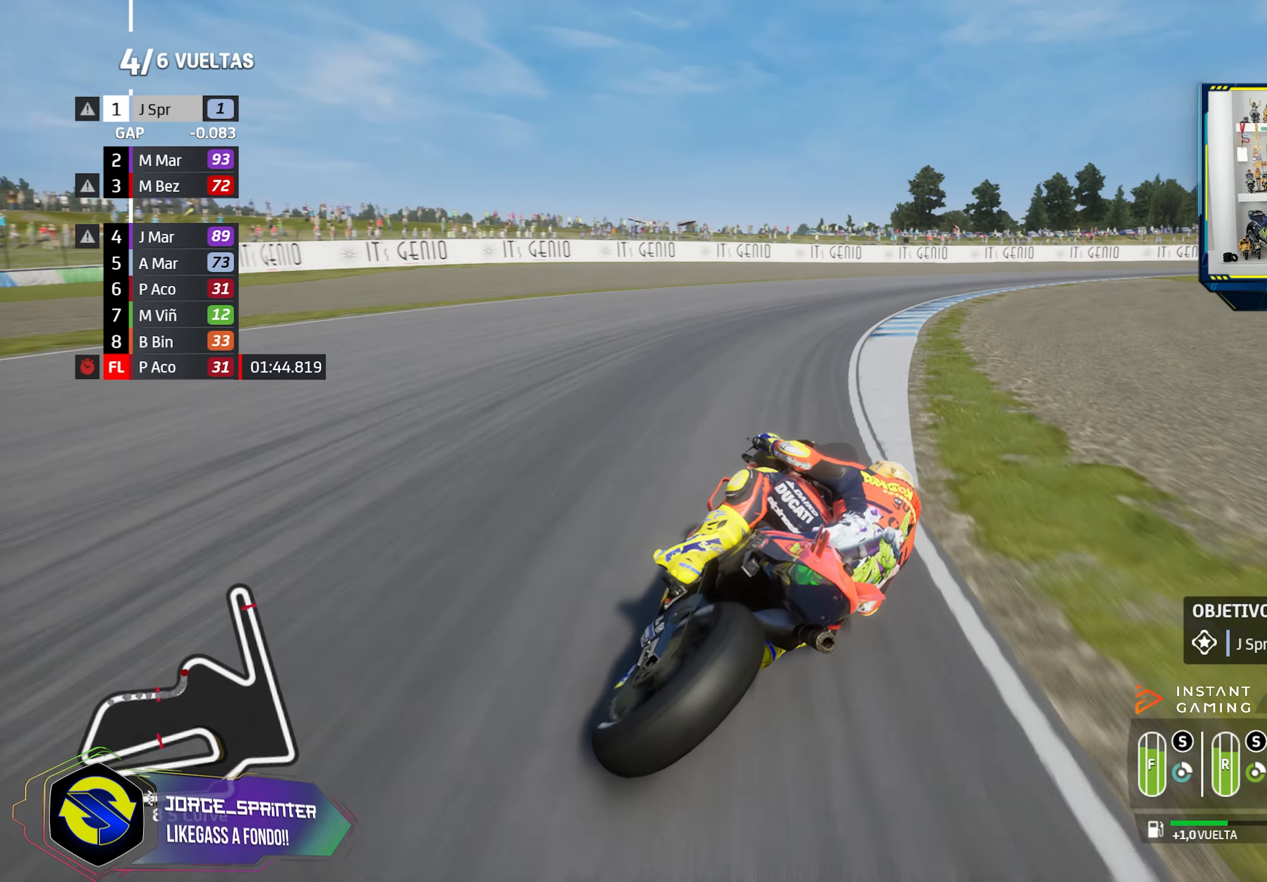
{"dt_ms": 500, "buttons": [], "left_stick": "right", "right_stick": "center", "events": [[166, "L2", "down"], [183, "CROSS", "down"], [283, "CROSS", "up"], [367, "CROSS", "down"], [467, "CROSS", "up"], [500, "L2", "up"]]}
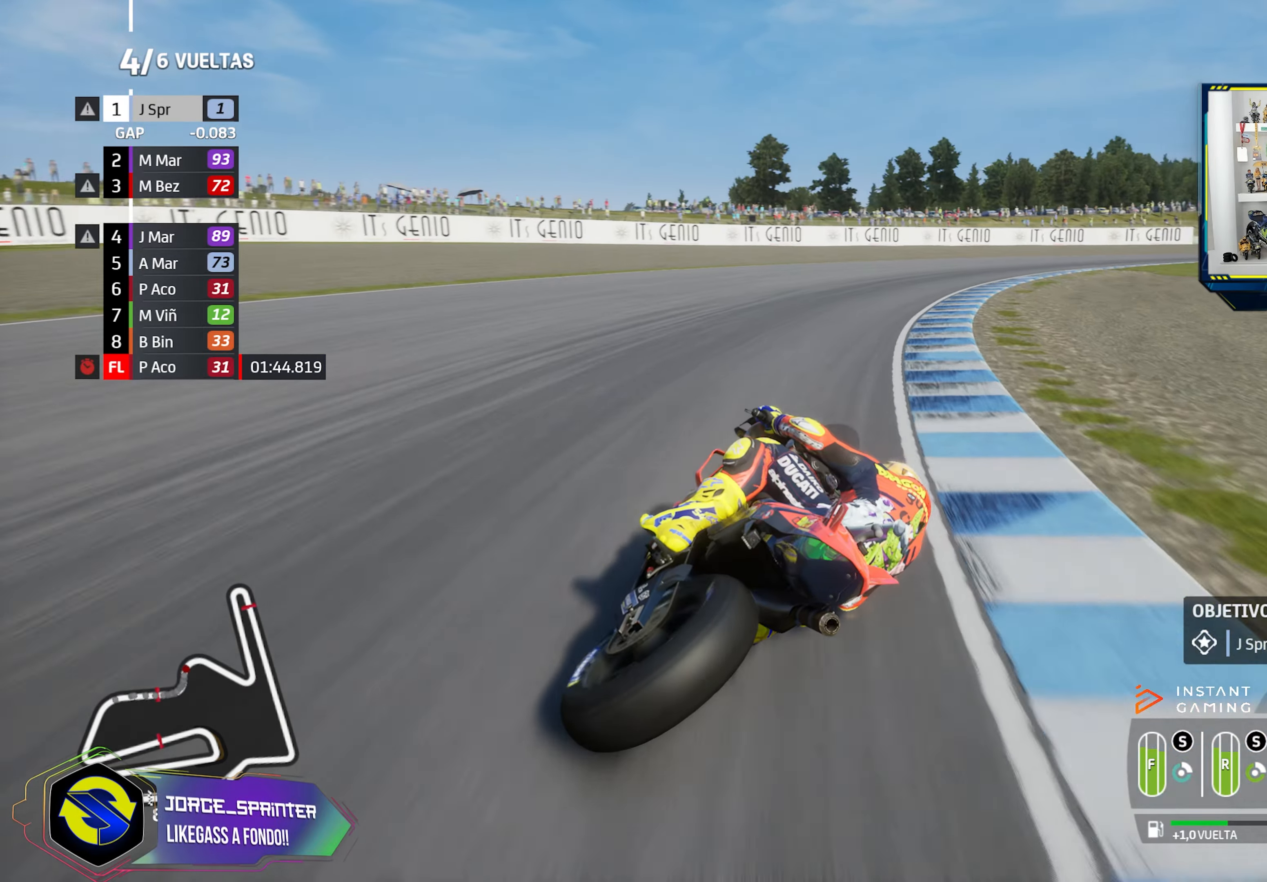
{"dt_ms": 501, "buttons": [], "left_stick": "right", "right_stick": "center", "events": [[33, "CROSS", "down"], [150, "CROSS", "up"]]}
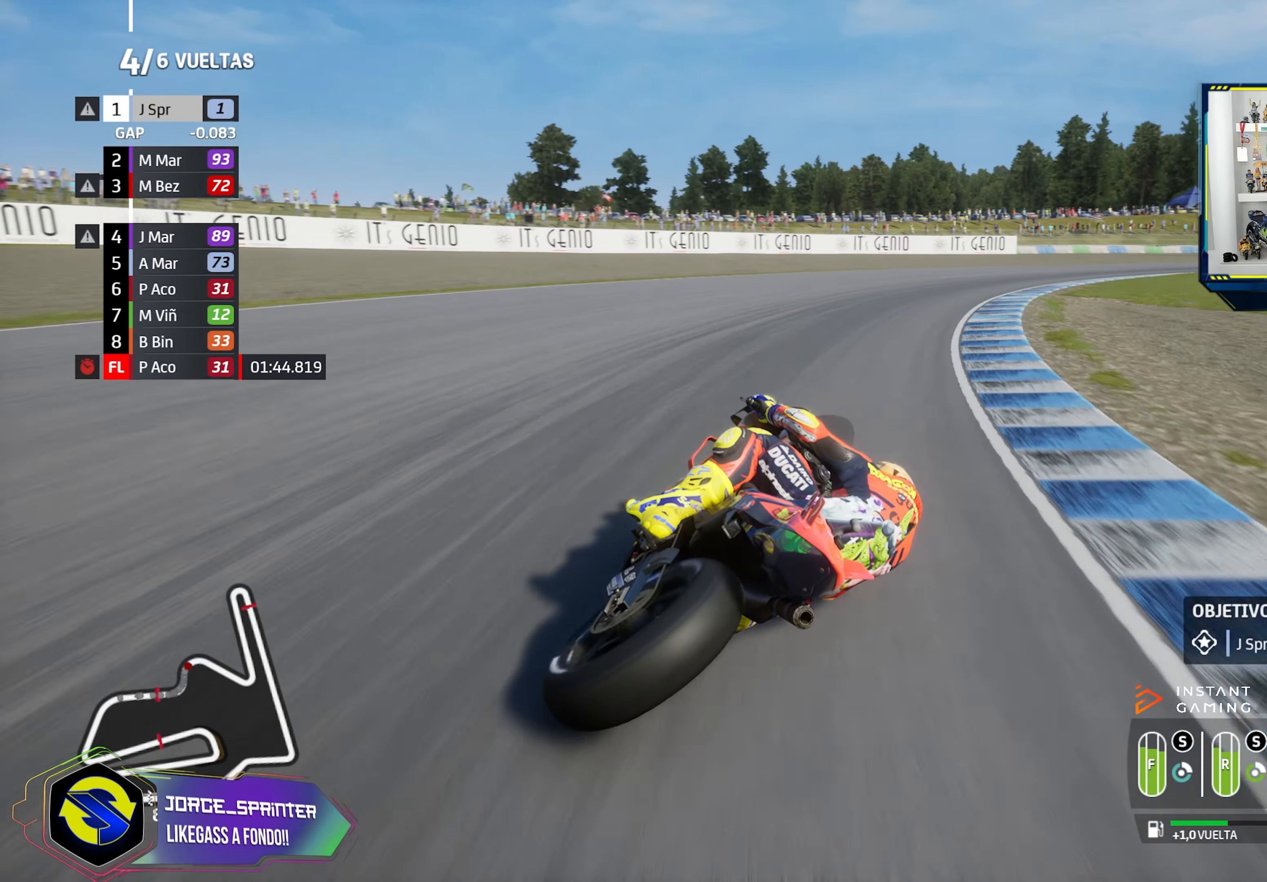
{"dt_ms": 500, "buttons": [], "left_stick": "right", "right_stick": "center", "events": [[200, "R2", "down"], [450, "R2", "up"]]}
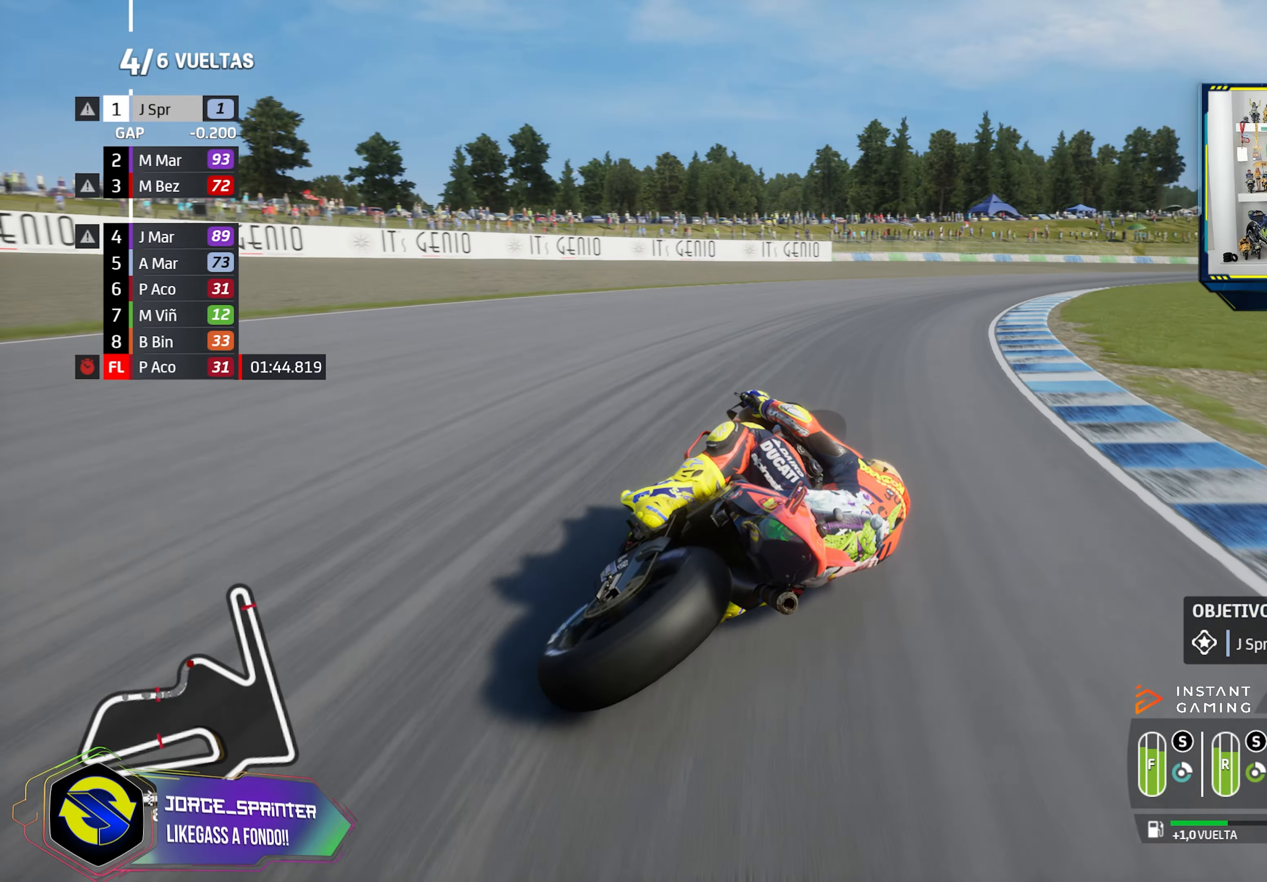
{"dt_ms": 501, "buttons": [], "left_stick": "right", "right_stick": "center", "events": [[17, "R2", "down"], [100, "R2", "up"]]}
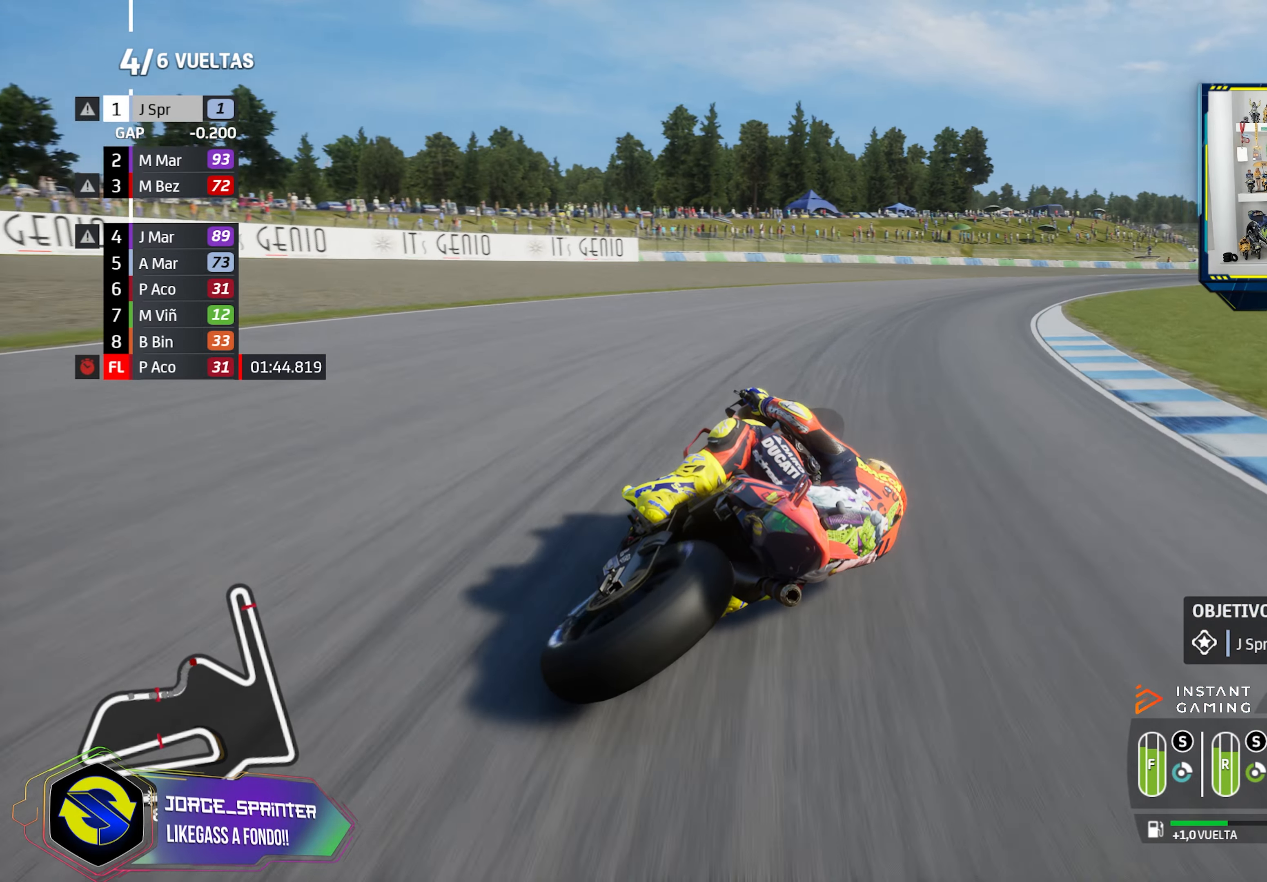
{"dt_ms": 500, "buttons": [], "left_stick": "right", "right_stick": "center", "events": []}
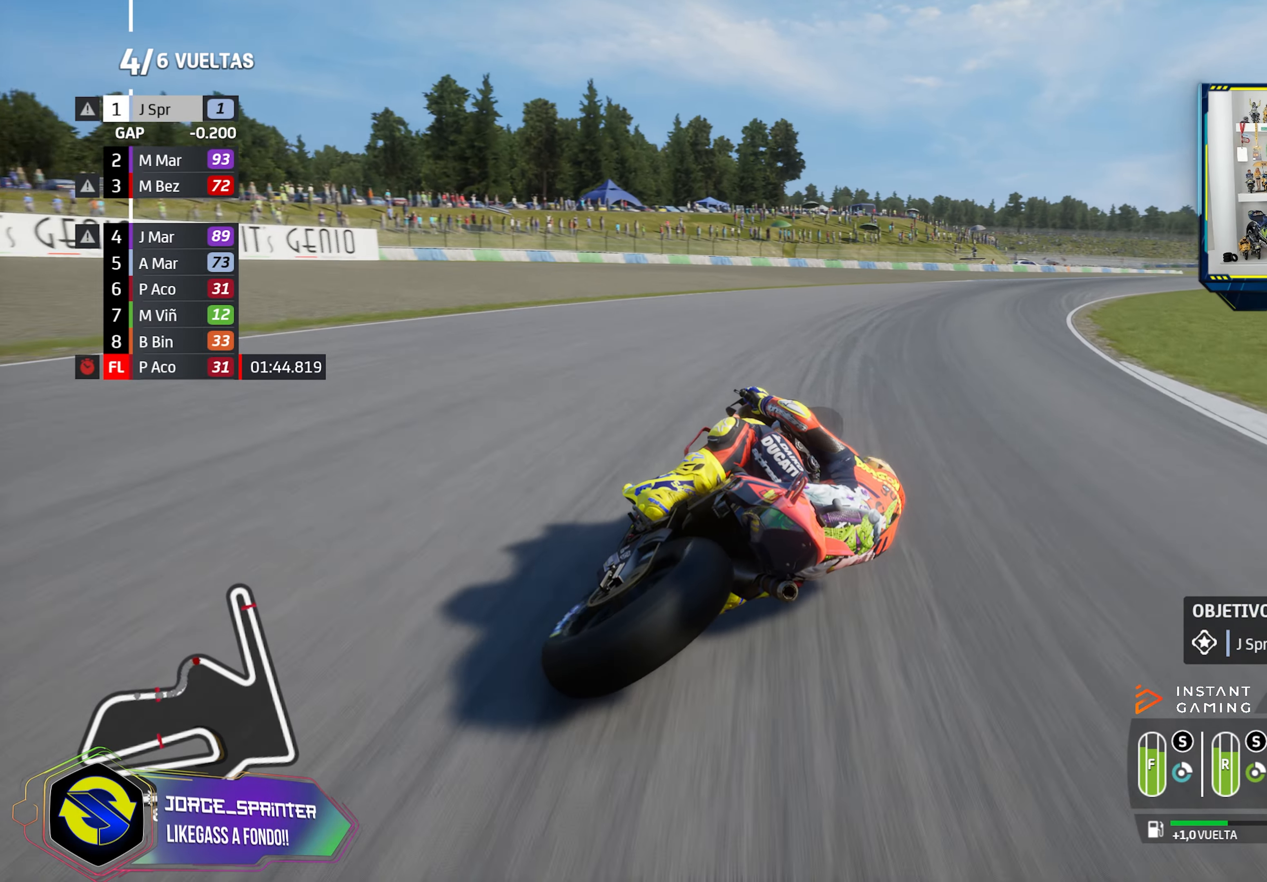
{"dt_ms": 501, "buttons": ["R2"], "left_stick": "right", "right_stick": "center", "events": [[134, "R2", "down"]]}
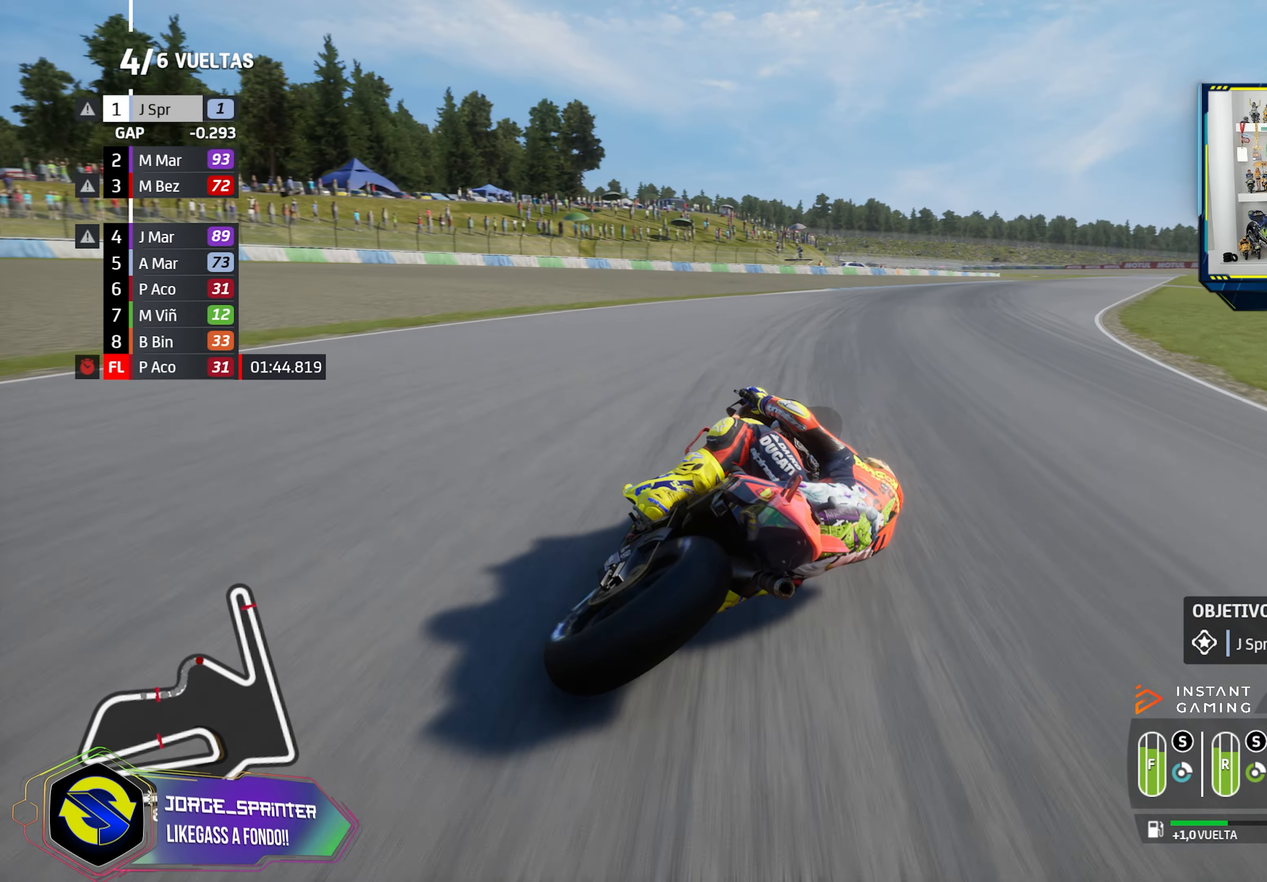
{"dt_ms": 500, "buttons": ["R2"], "left_stick": "right", "right_stick": "center", "events": []}